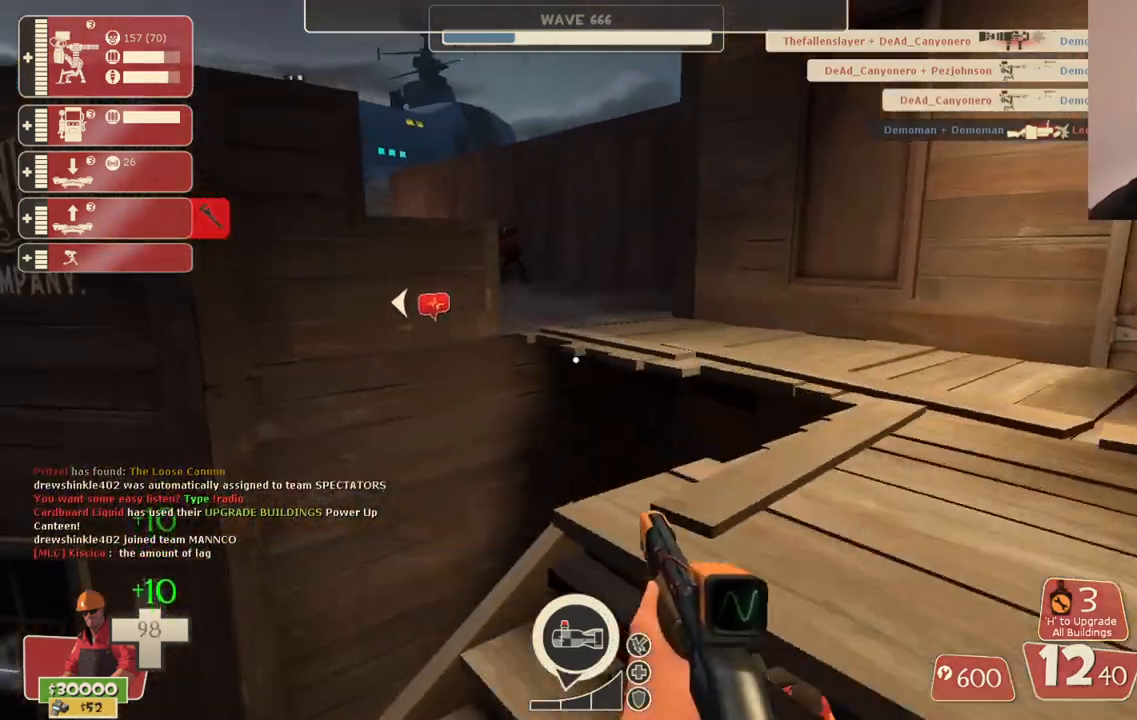
Gameplay with a controller (PlayStation layout); each line is a JSON object with the inputs held at the frame after it. "events" lists button and stick changes between this image and that frame as [ms after this image, input, new state], when the widget could be followed in between. Not read: L1.
{"buttons": [], "left_stick": "up-right", "right_stick": "center", "events": [[233, "right_stick", "left"], [367, "right_stick", "center"]]}
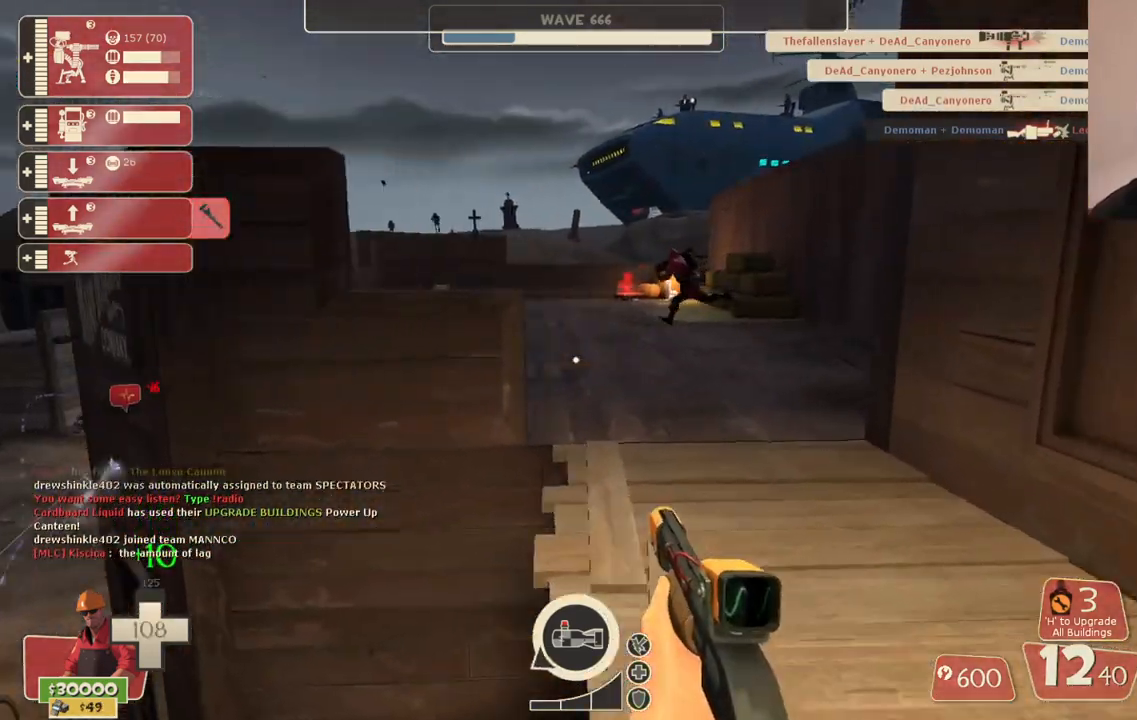
{"buttons": [], "left_stick": "up", "right_stick": "center", "events": [[33, "right_stick", "left"], [150, "right_stick", "center"], [417, "left_stick", "up"]]}
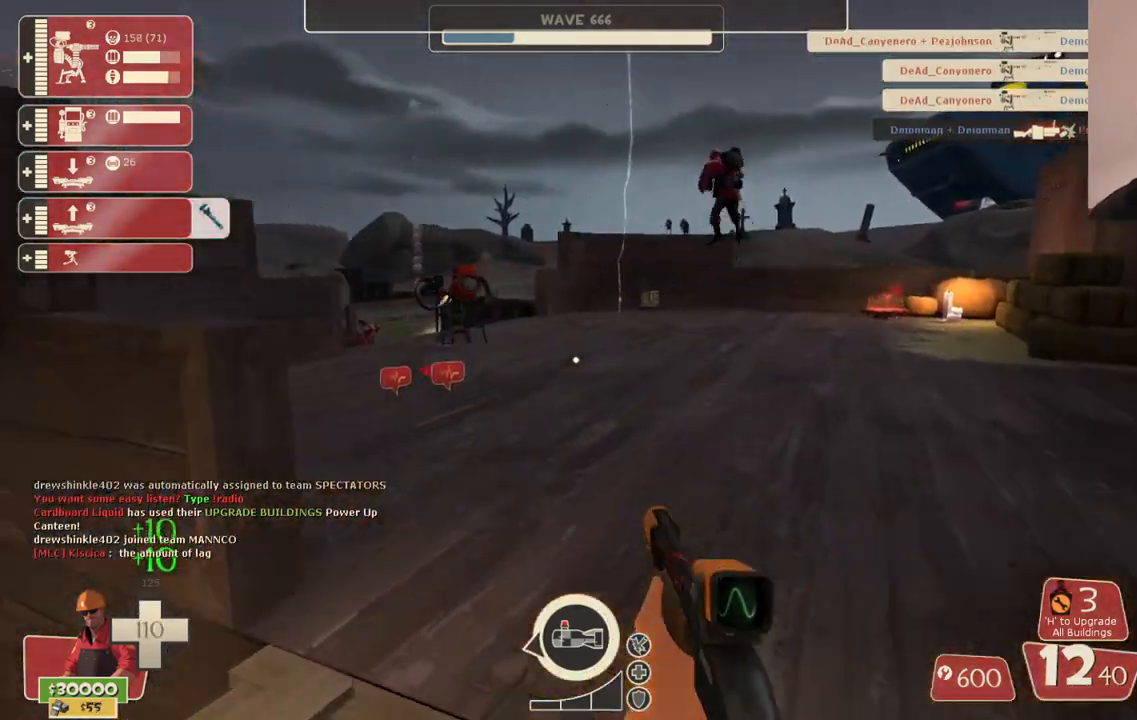
{"buttons": [], "left_stick": "up", "right_stick": "center", "events": [[33, "DPAD_DOWN", "down"], [117, "DPAD_DOWN", "up"]]}
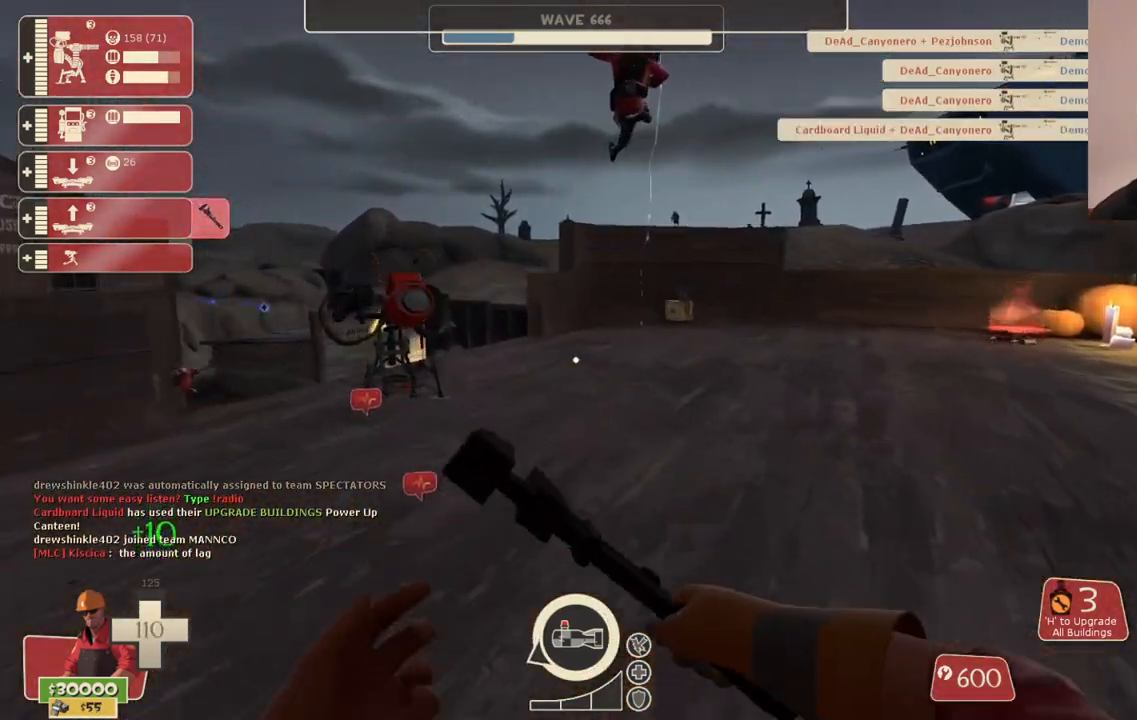
{"buttons": ["R2"], "left_stick": "up", "right_stick": "center", "events": [[450, "R2", "down"]]}
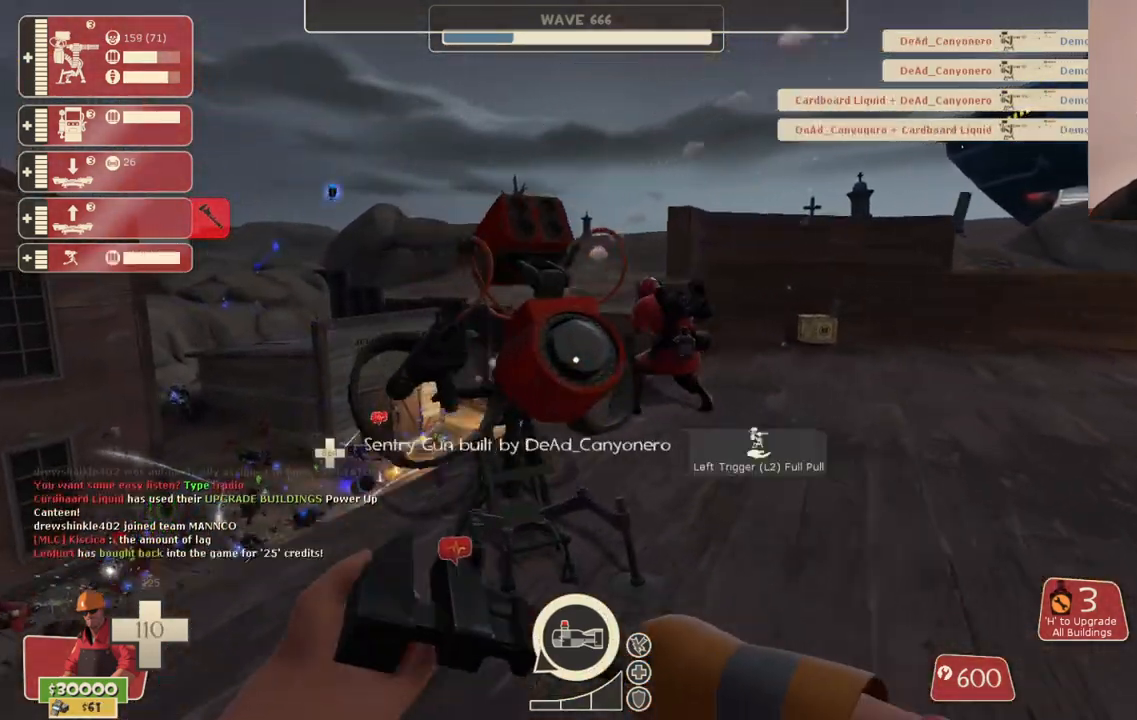
{"buttons": ["R2"], "left_stick": "center", "right_stick": "center", "events": [[67, "left_stick", "center"]]}
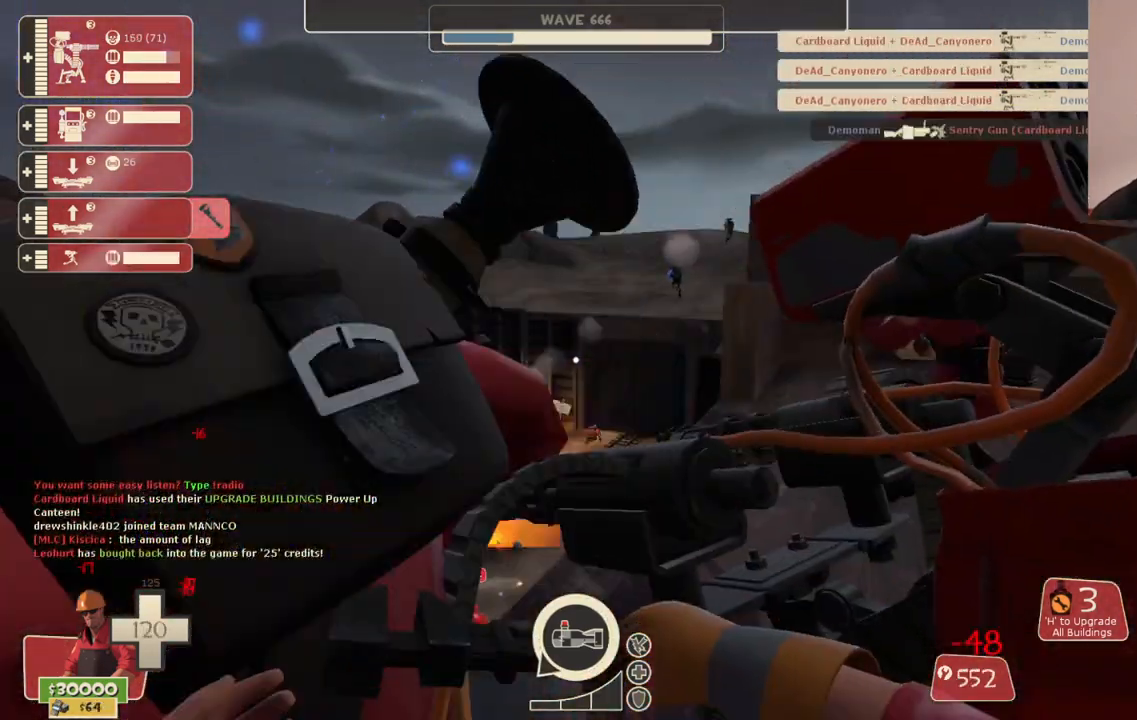
{"buttons": ["R2"], "left_stick": "center", "right_stick": "center", "events": []}
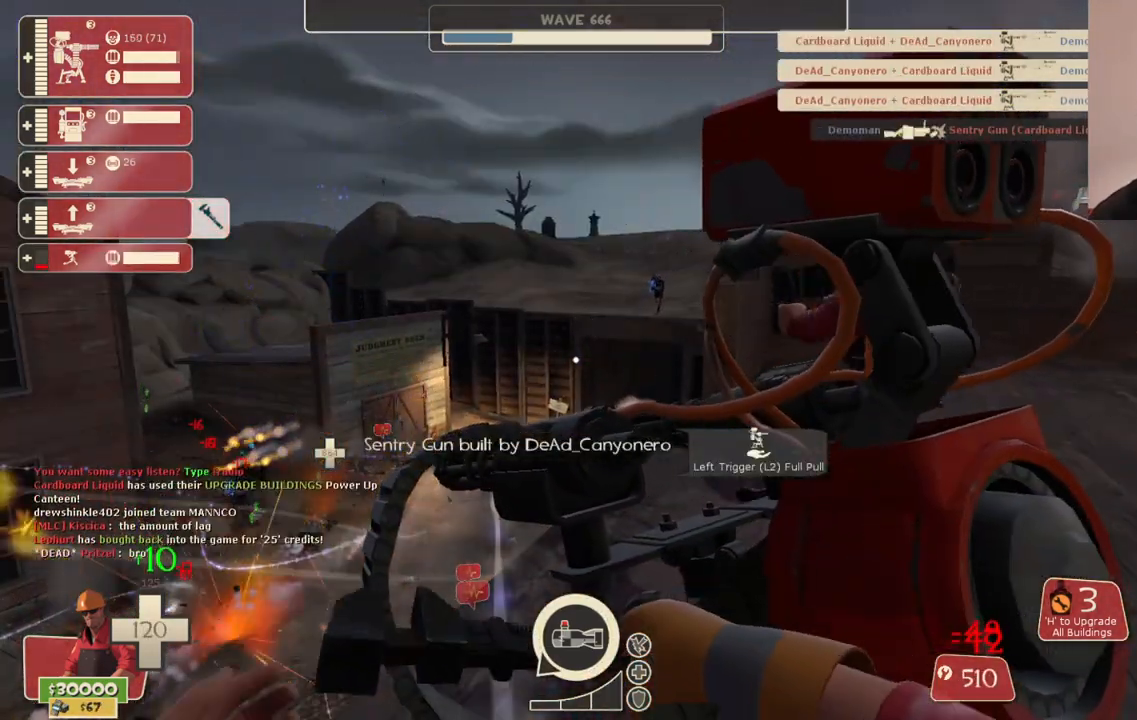
{"buttons": ["R2"], "left_stick": "center", "right_stick": "center", "events": []}
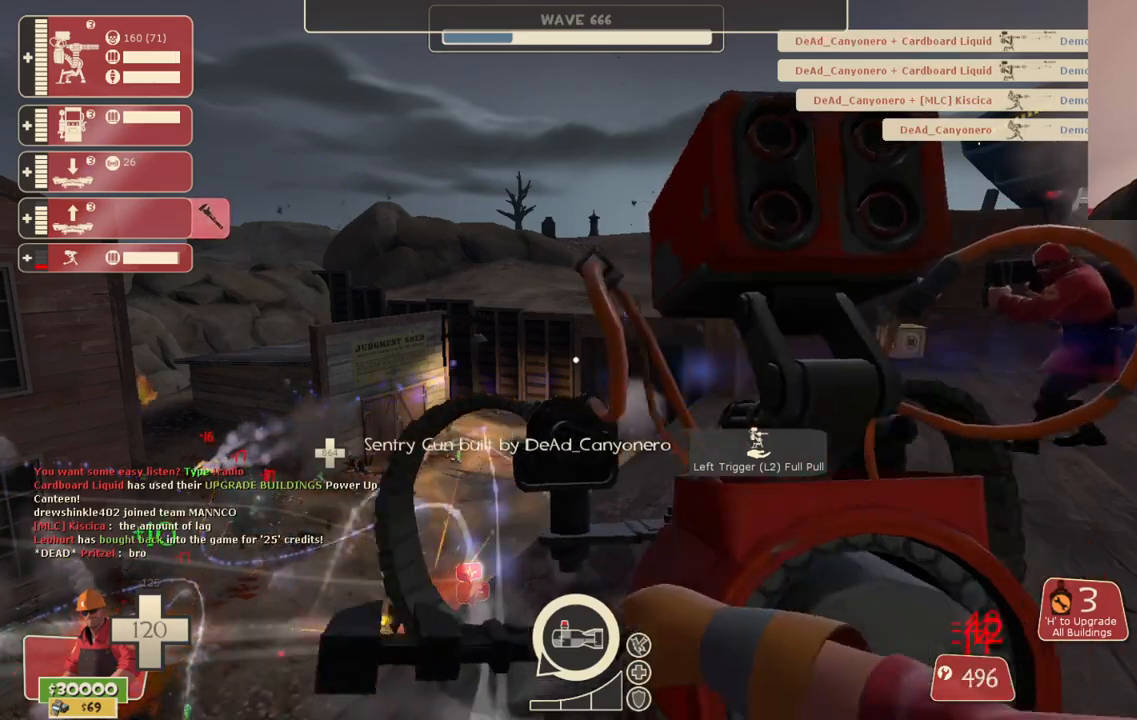
{"buttons": ["R2"], "left_stick": "center", "right_stick": "center", "events": []}
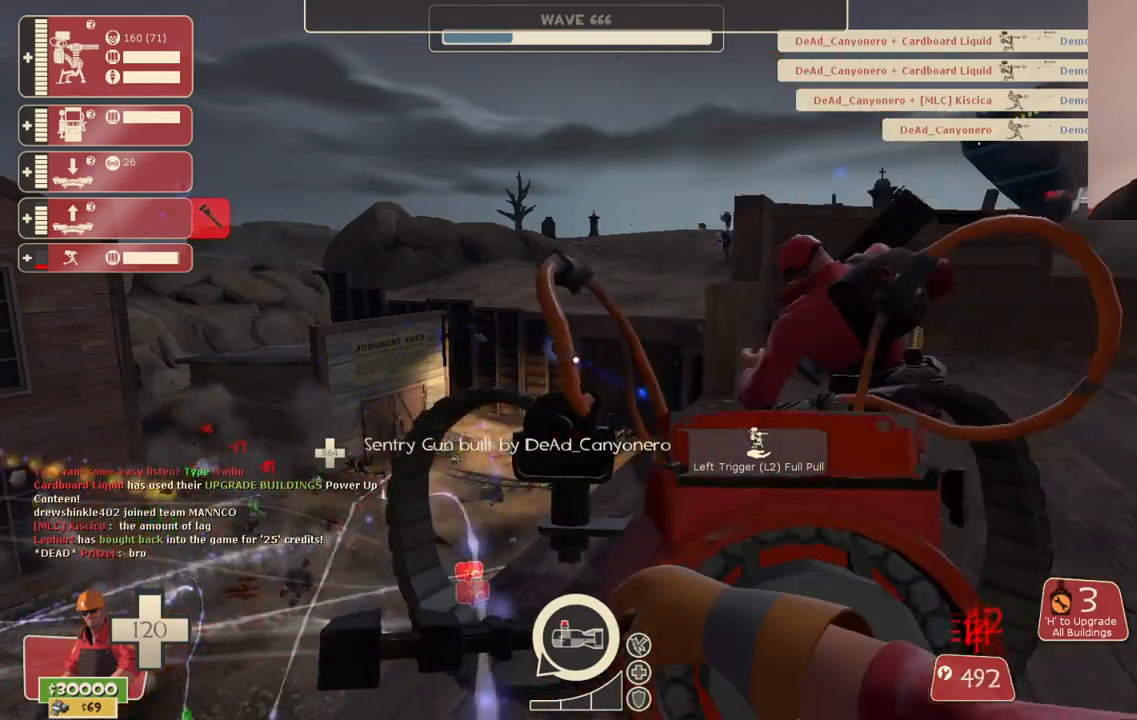
{"buttons": ["R2"], "left_stick": "center", "right_stick": "center", "events": []}
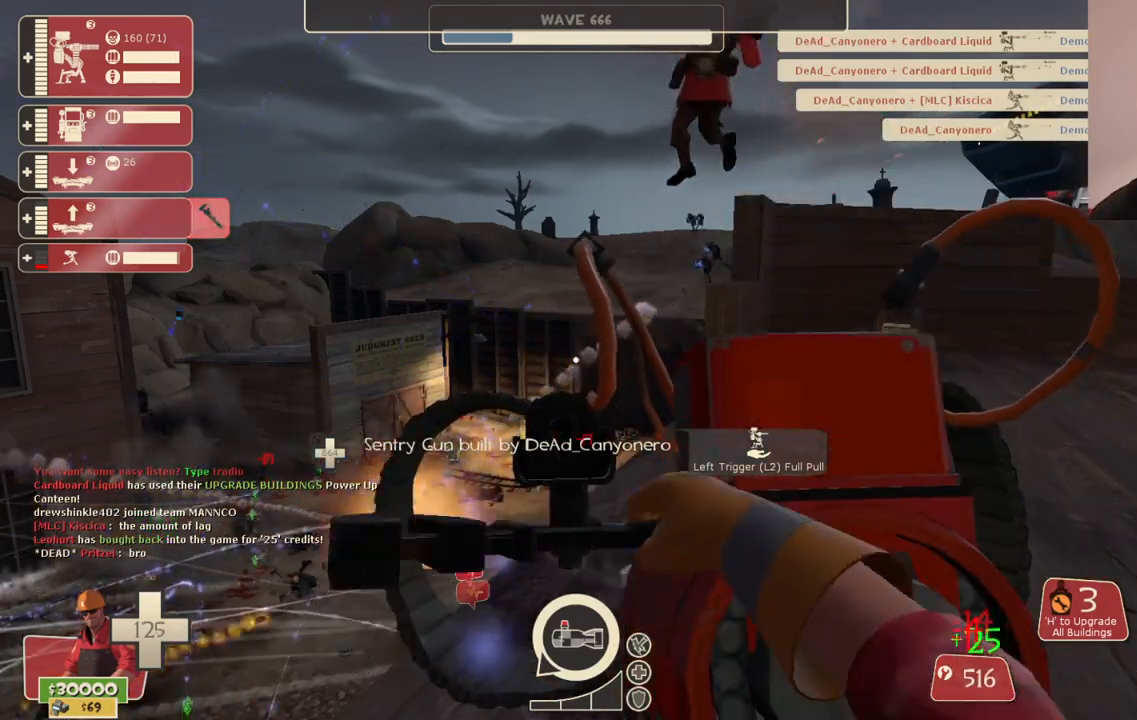
{"buttons": ["R2"], "left_stick": "center", "right_stick": "center", "events": []}
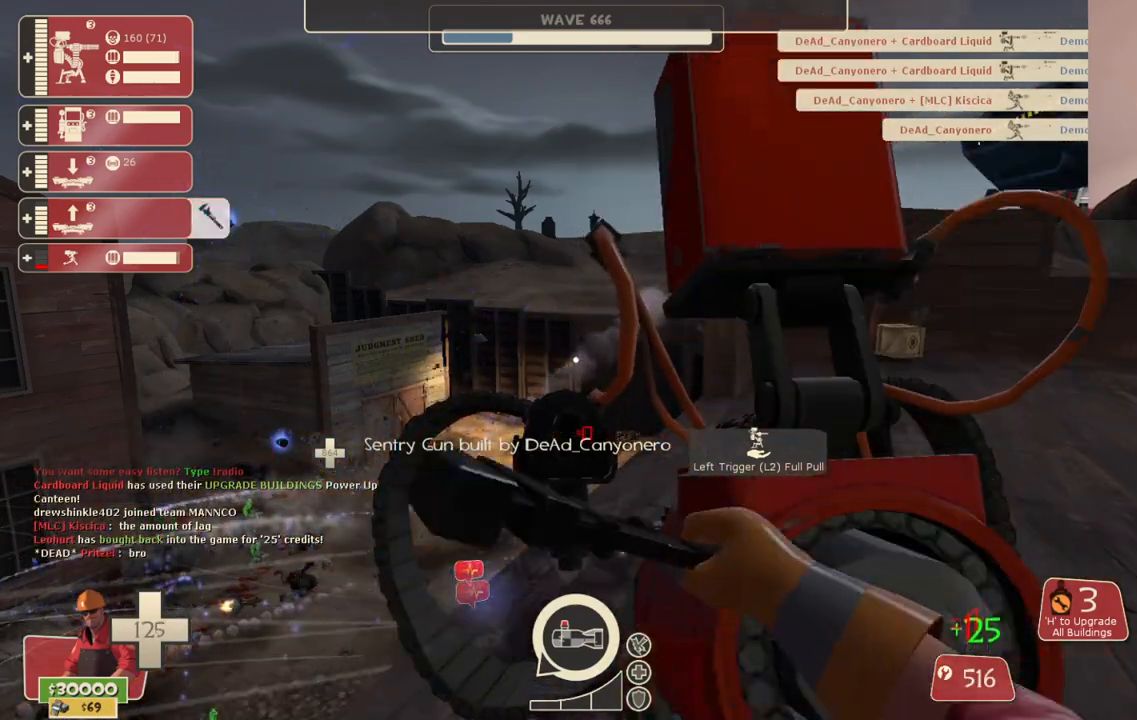
{"buttons": ["R2"], "left_stick": "center", "right_stick": "center", "events": []}
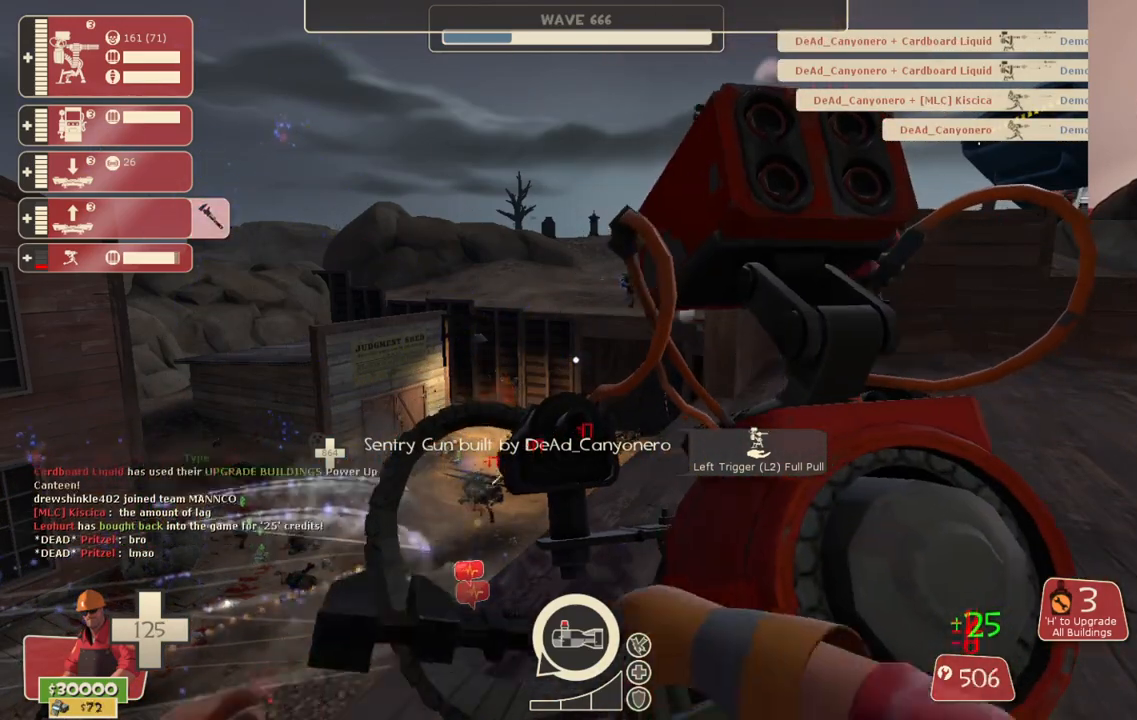
{"buttons": ["R2"], "left_stick": "center", "right_stick": "center", "events": []}
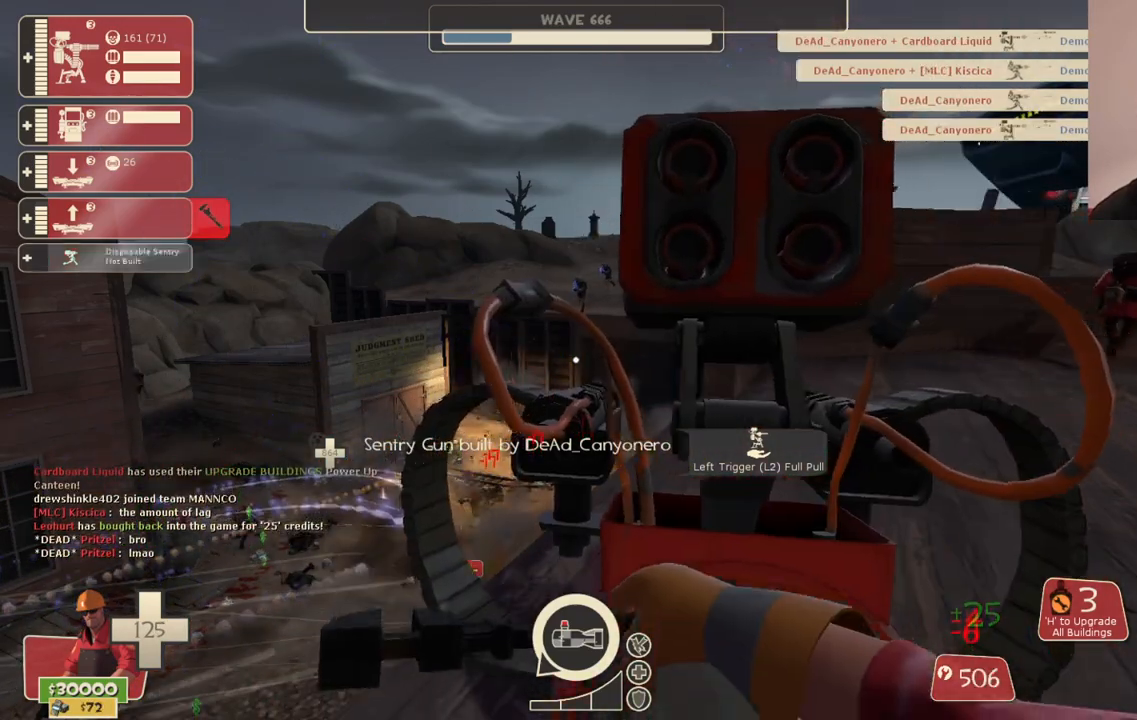
{"buttons": ["R2"], "left_stick": "center", "right_stick": "center", "events": []}
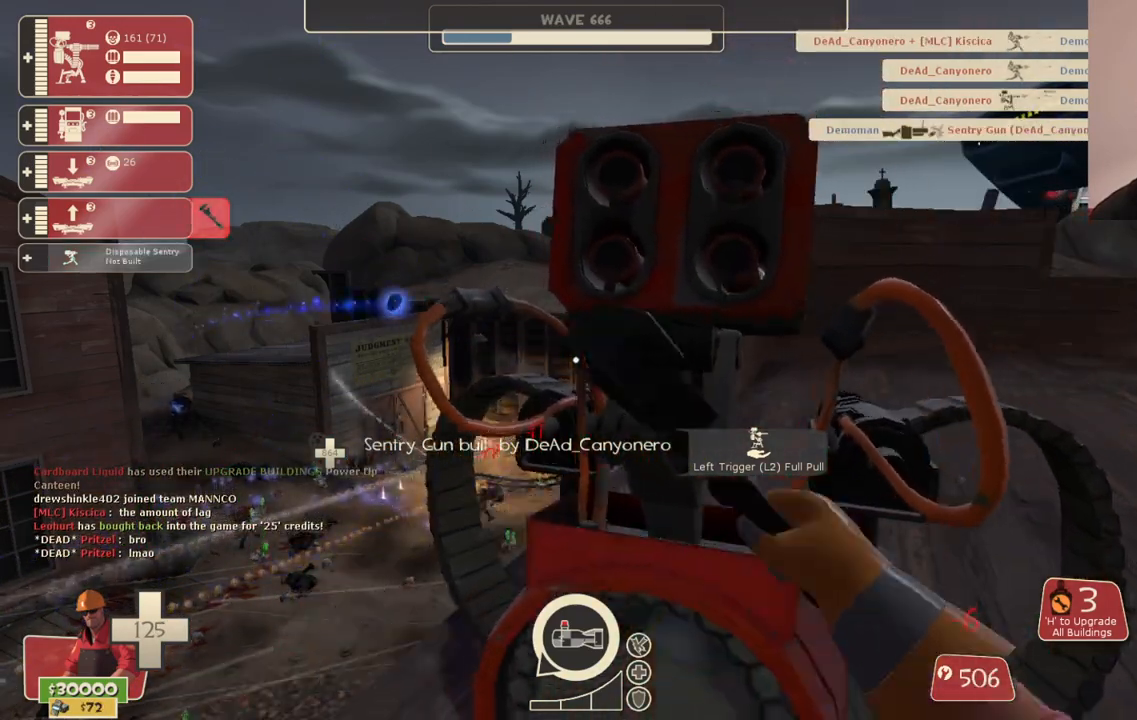
{"buttons": ["R2"], "left_stick": "center", "right_stick": "center", "events": []}
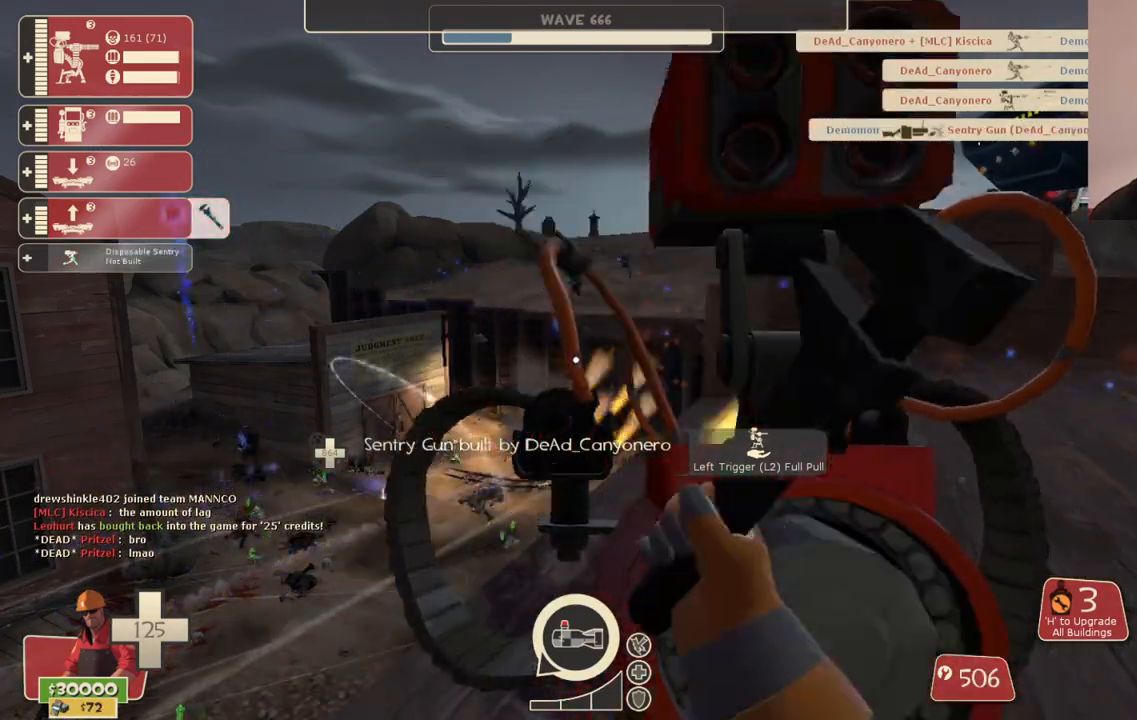
{"buttons": ["R2"], "left_stick": "center", "right_stick": "center", "events": []}
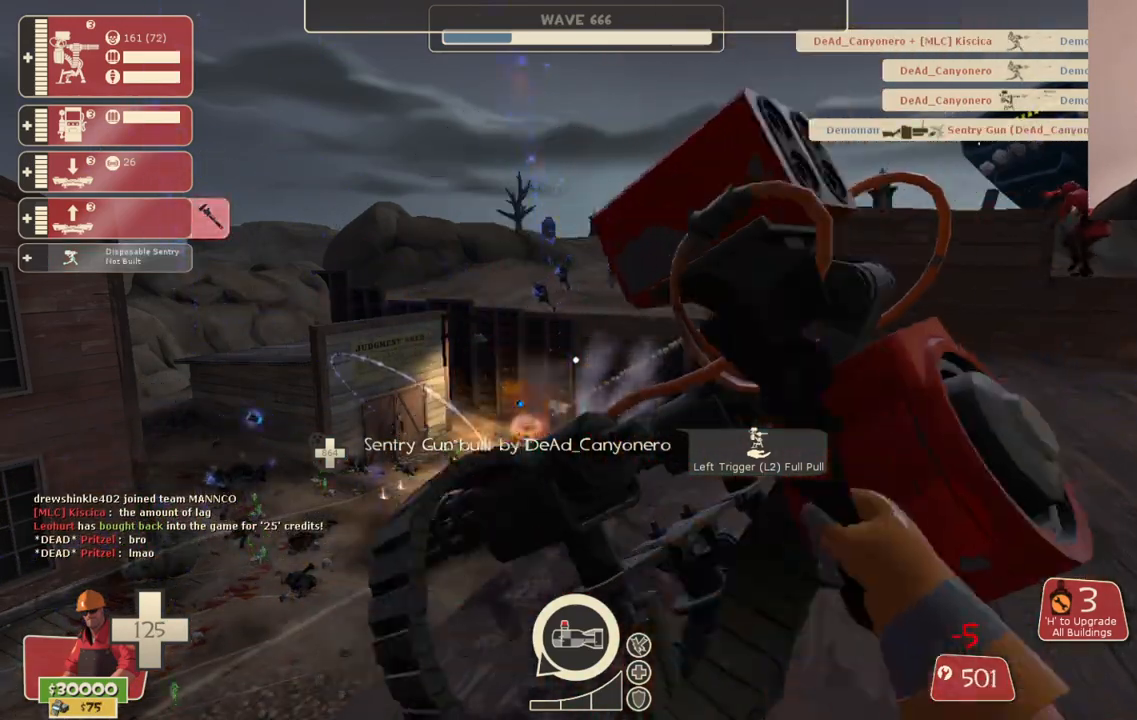
{"buttons": ["R2"], "left_stick": "center", "right_stick": "center", "events": []}
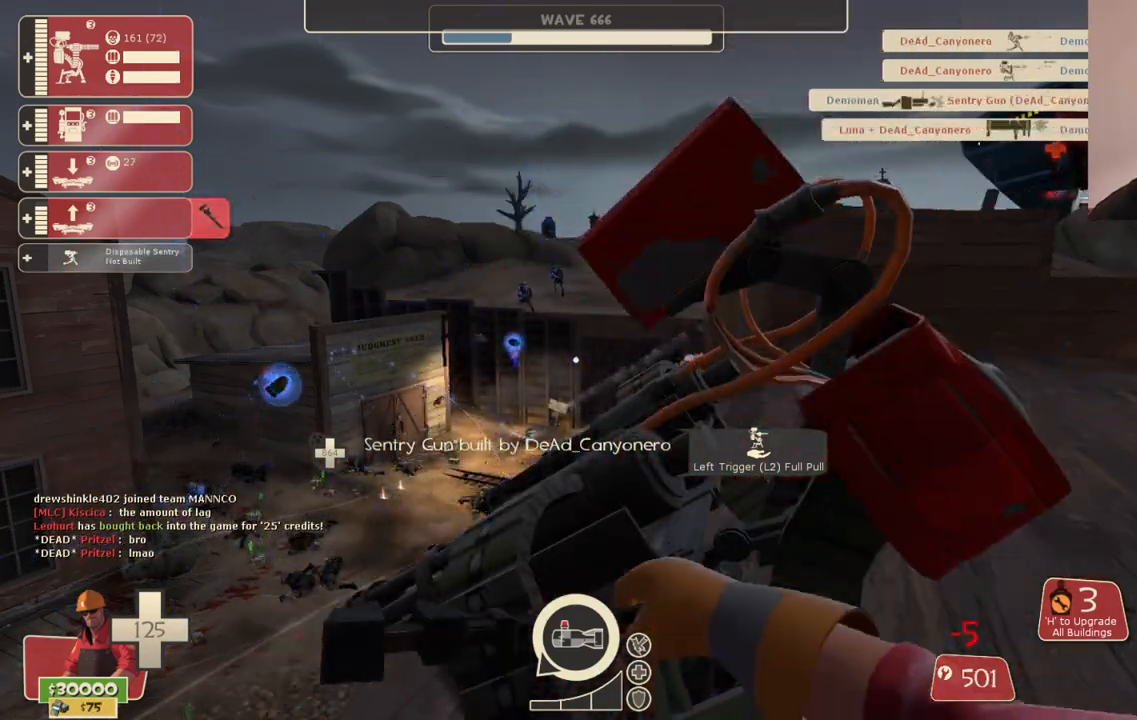
{"buttons": ["R2"], "left_stick": "center", "right_stick": "center", "events": [[83, "left_stick", "right"], [200, "left_stick", "center"]]}
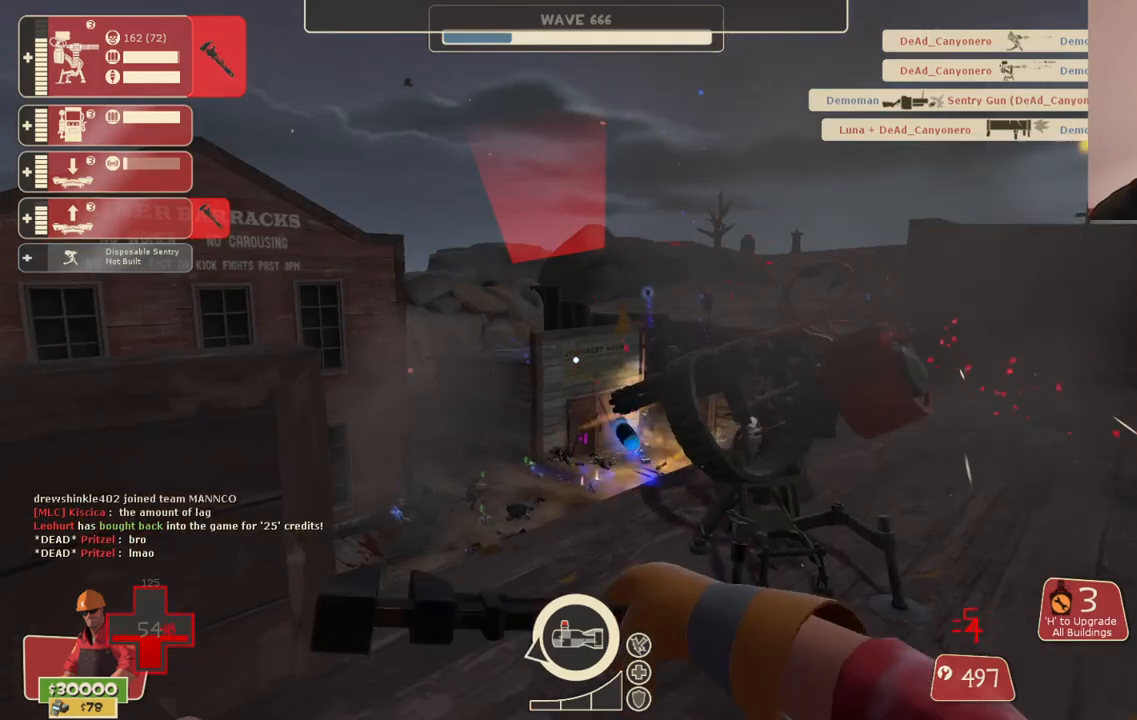
{"buttons": ["R2"], "left_stick": "center", "right_stick": "center", "events": []}
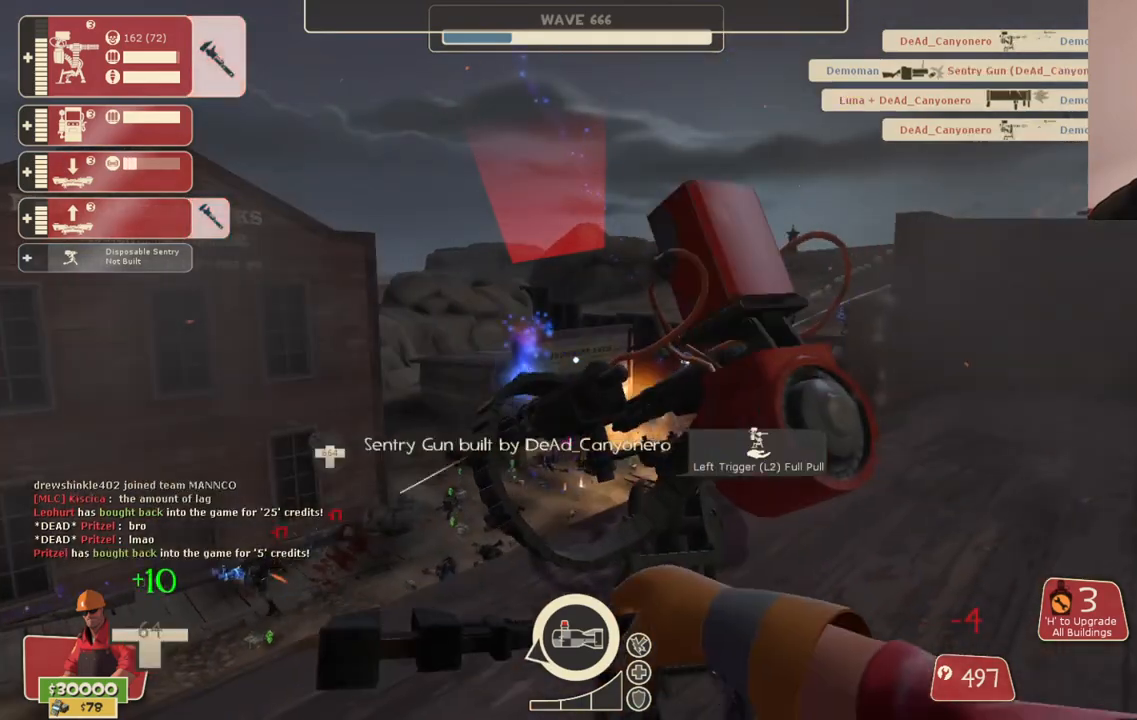
{"buttons": ["R2"], "left_stick": "right", "right_stick": "center", "events": [[33, "left_stick", "up"], [117, "left_stick", "center"], [217, "L3", "down"], [333, "L3", "up"], [450, "left_stick", "right"]]}
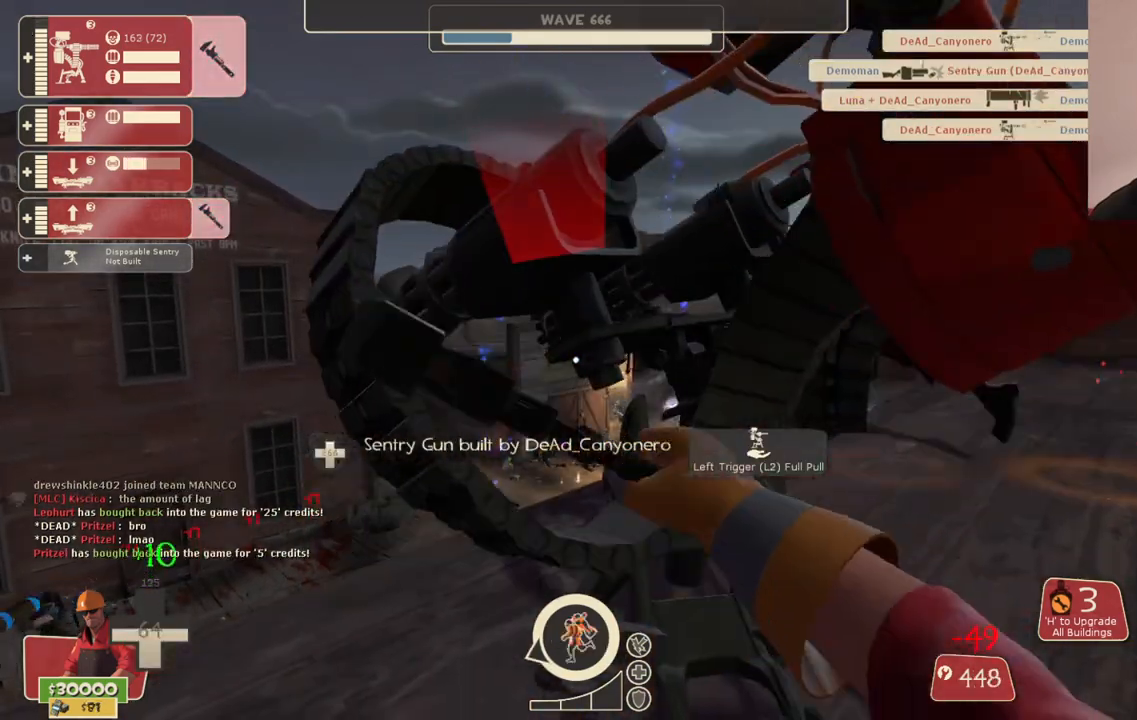
{"buttons": ["R2"], "left_stick": "center", "right_stick": "center", "events": [[83, "left_stick", "center"], [283, "left_stick", "right"], [500, "left_stick", "center"]]}
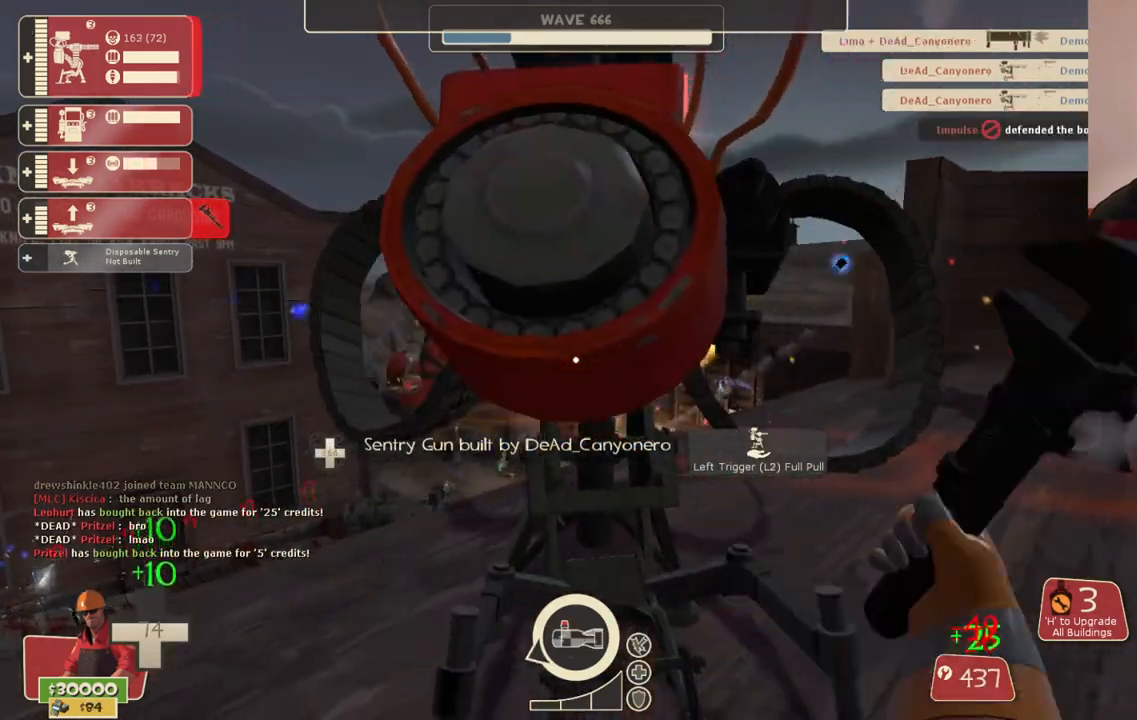
{"buttons": ["R2"], "left_stick": "center", "right_stick": "center", "events": []}
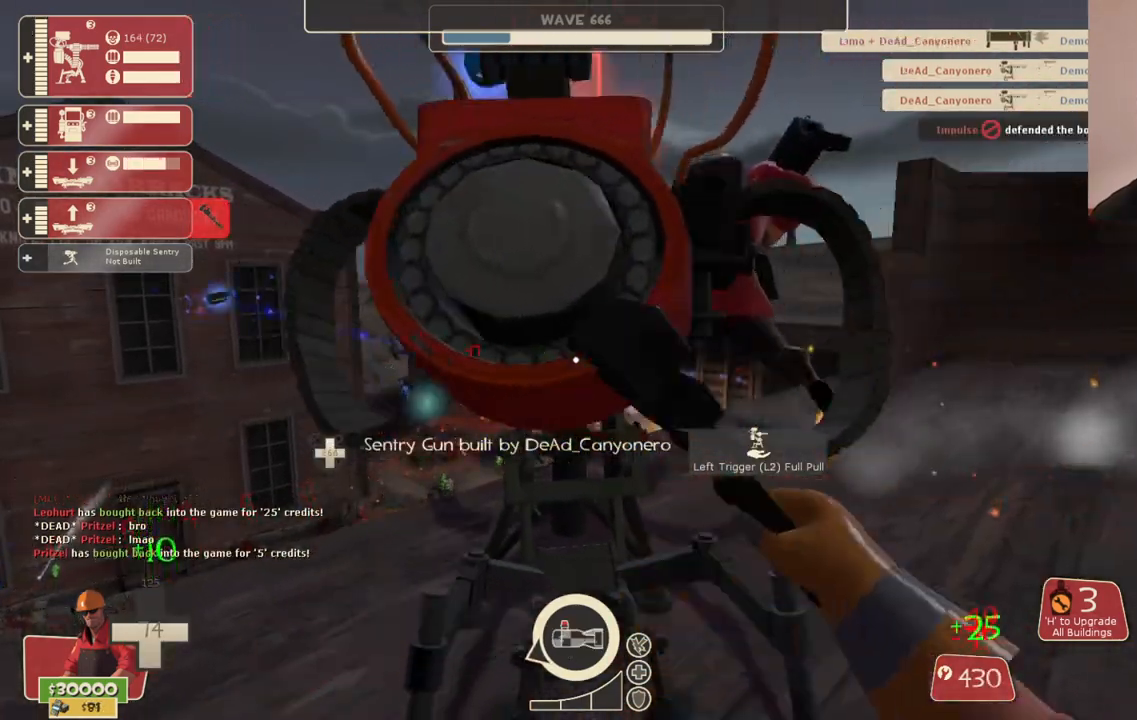
{"buttons": ["R2"], "left_stick": "center", "right_stick": "center", "events": [[83, "R2", "up"], [100, "DPAD_LEFT", "down"], [100, "right_stick", "up-left"], [200, "DPAD_LEFT", "up"], [233, "right_stick", "center"], [400, "R2", "down"]]}
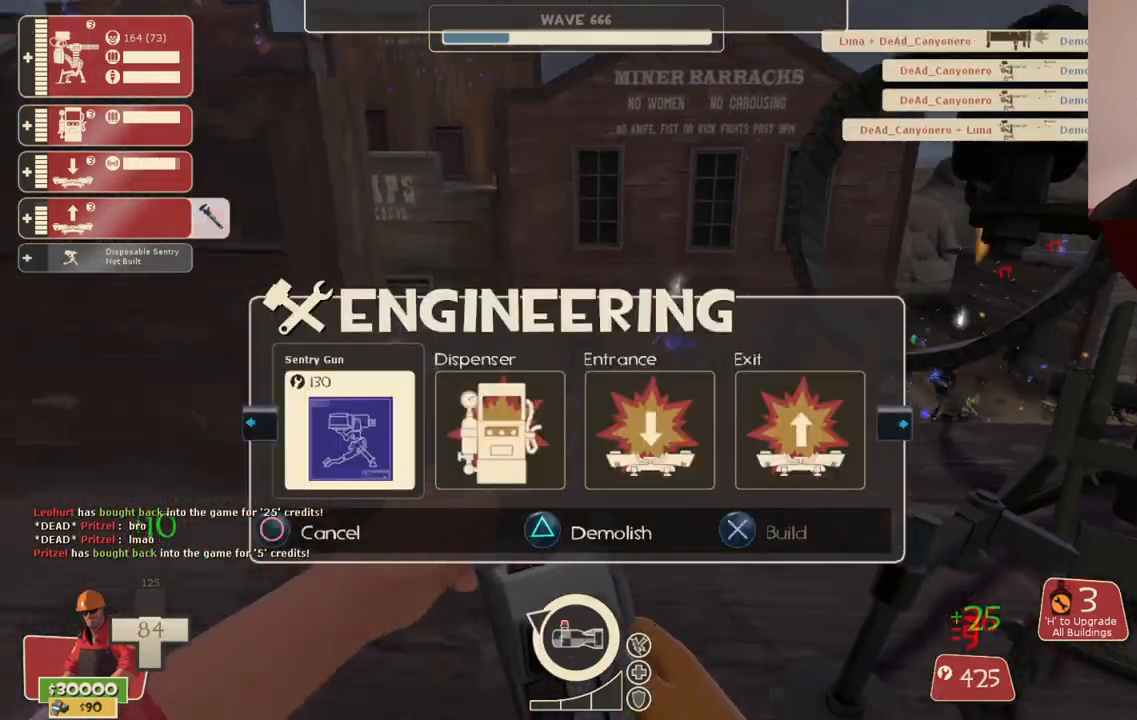
{"buttons": [], "left_stick": "down", "right_stick": "center", "events": [[67, "R2", "up"], [83, "left_stick", "up-left"], [100, "right_stick", "right"], [183, "left_stick", "center"], [233, "right_stick", "center"], [367, "left_stick", "left"], [483, "left_stick", "down"]]}
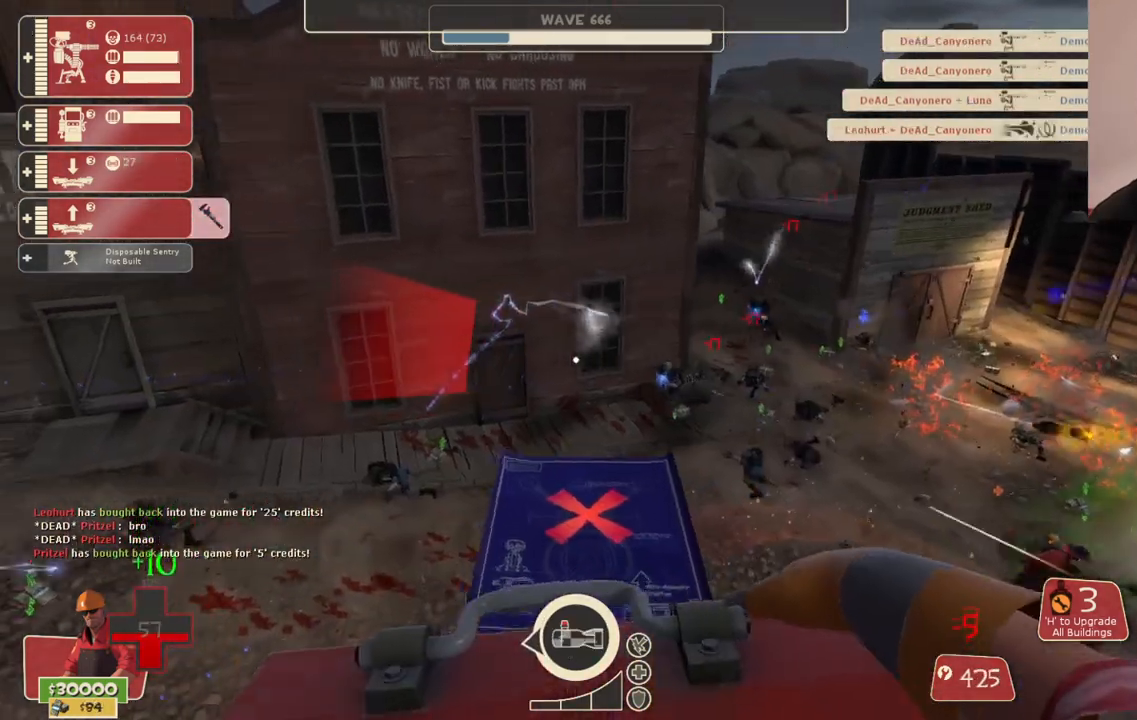
{"buttons": [], "left_stick": "left", "right_stick": "center", "events": [[300, "left_stick", "left"]]}
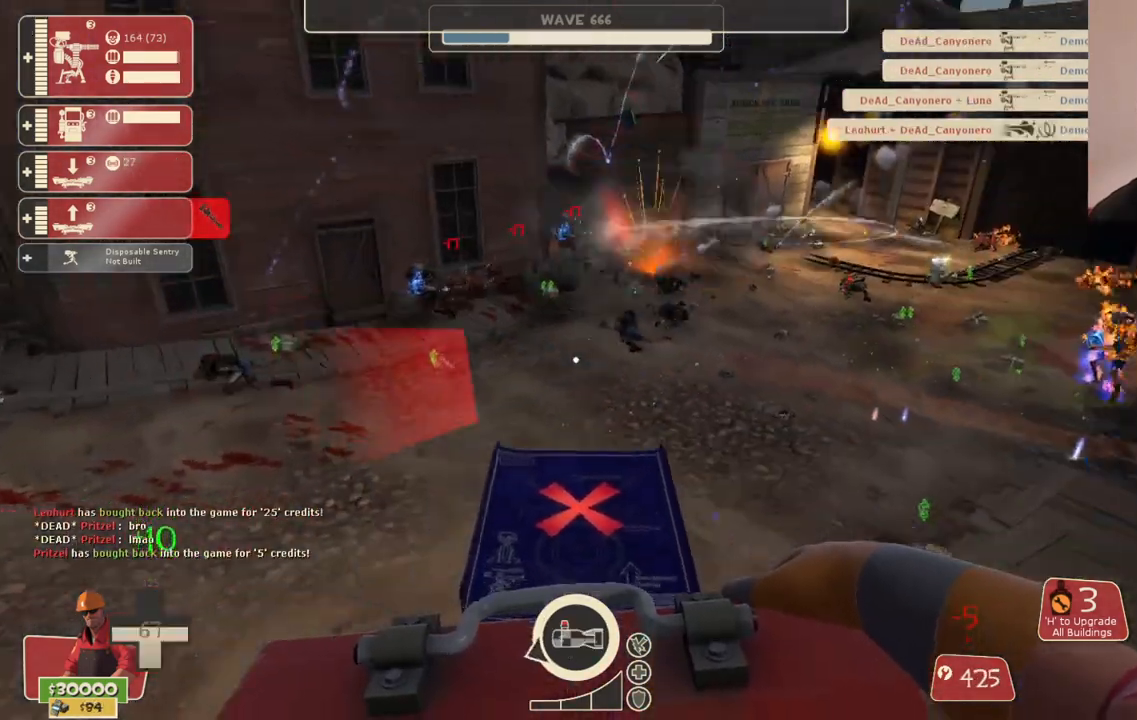
{"buttons": ["R2"], "left_stick": "left", "right_stick": "center", "events": [[300, "R2", "down"], [300, "right_stick", "right"], [350, "right_stick", "center"], [417, "R2", "up"], [500, "R2", "down"]]}
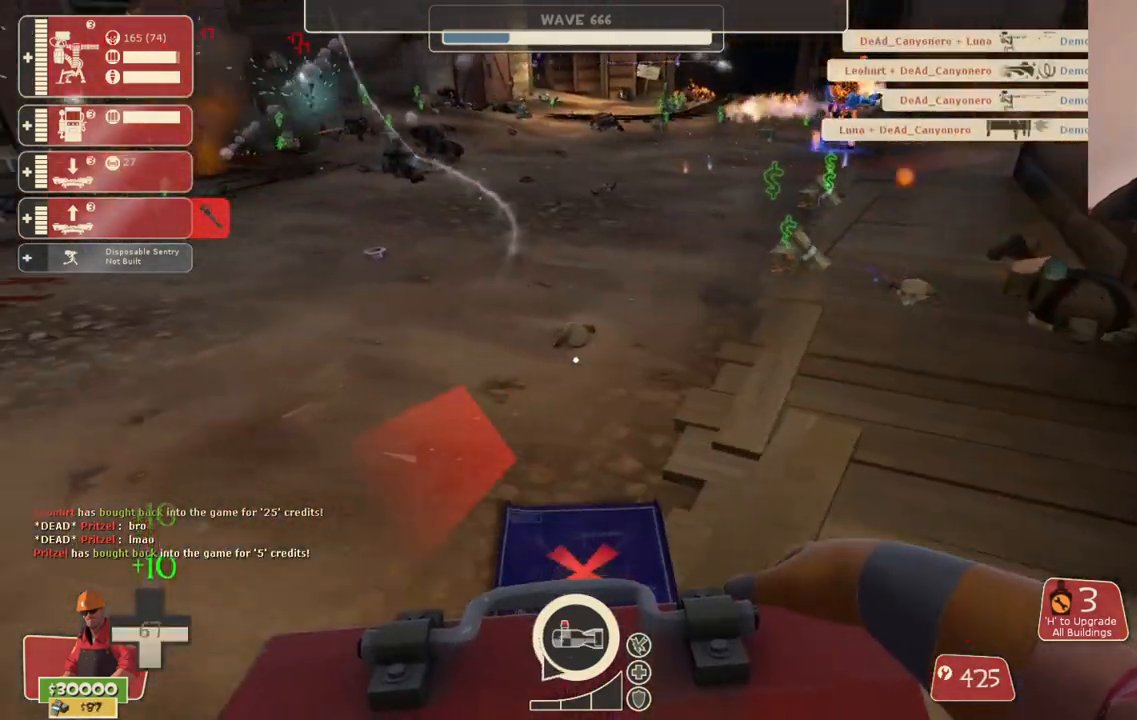
{"buttons": [], "left_stick": "left", "right_stick": "down-left", "events": [[100, "R2", "up"], [483, "right_stick", "down-left"]]}
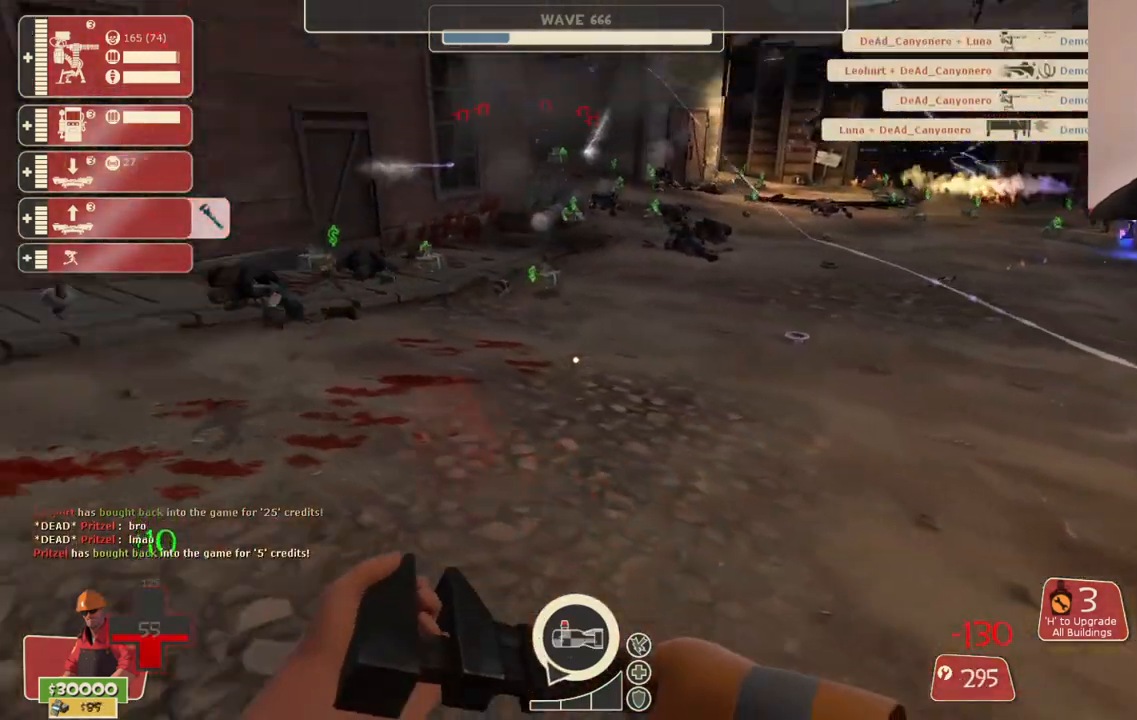
{"buttons": [], "left_stick": "down-left", "right_stick": "center", "events": [[117, "right_stick", "center"], [150, "R1", "down"], [200, "R1", "up"], [283, "R1", "down"], [317, "right_stick", "right"], [367, "R1", "up"], [417, "left_stick", "down-left"], [500, "right_stick", "center"]]}
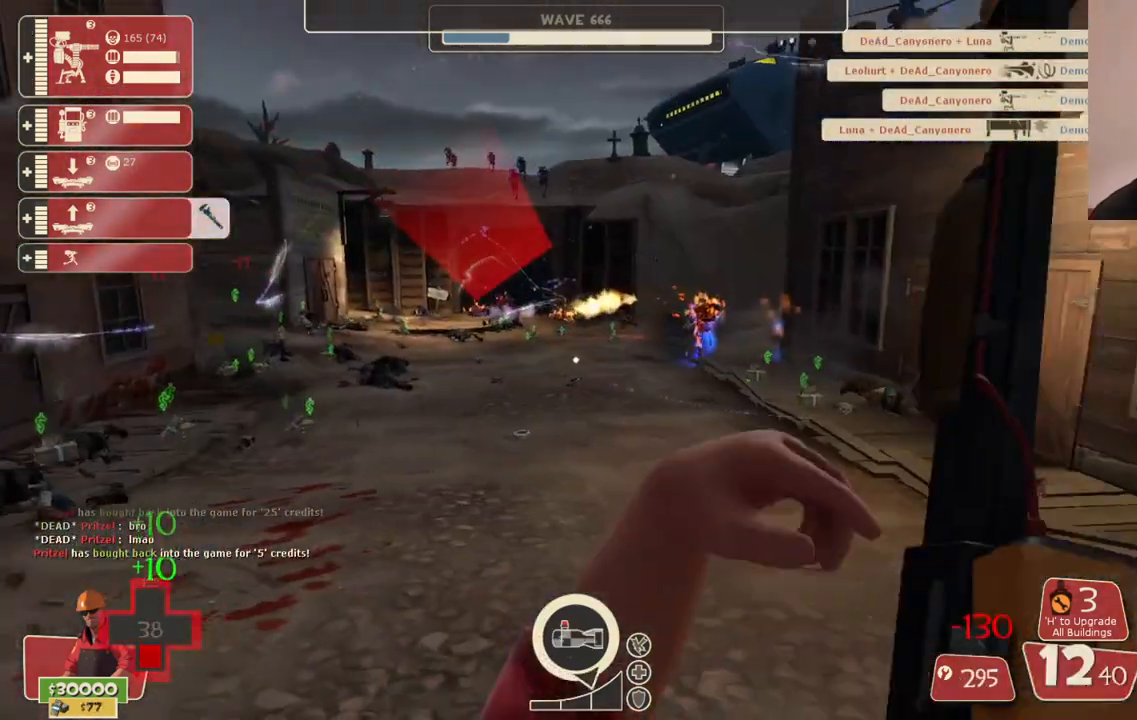
{"buttons": [], "left_stick": "down", "right_stick": "center", "events": [[83, "SQUARE", "down"], [167, "SQUARE", "up"], [233, "SQUARE", "down"], [317, "SQUARE", "up"], [450, "left_stick", "down"]]}
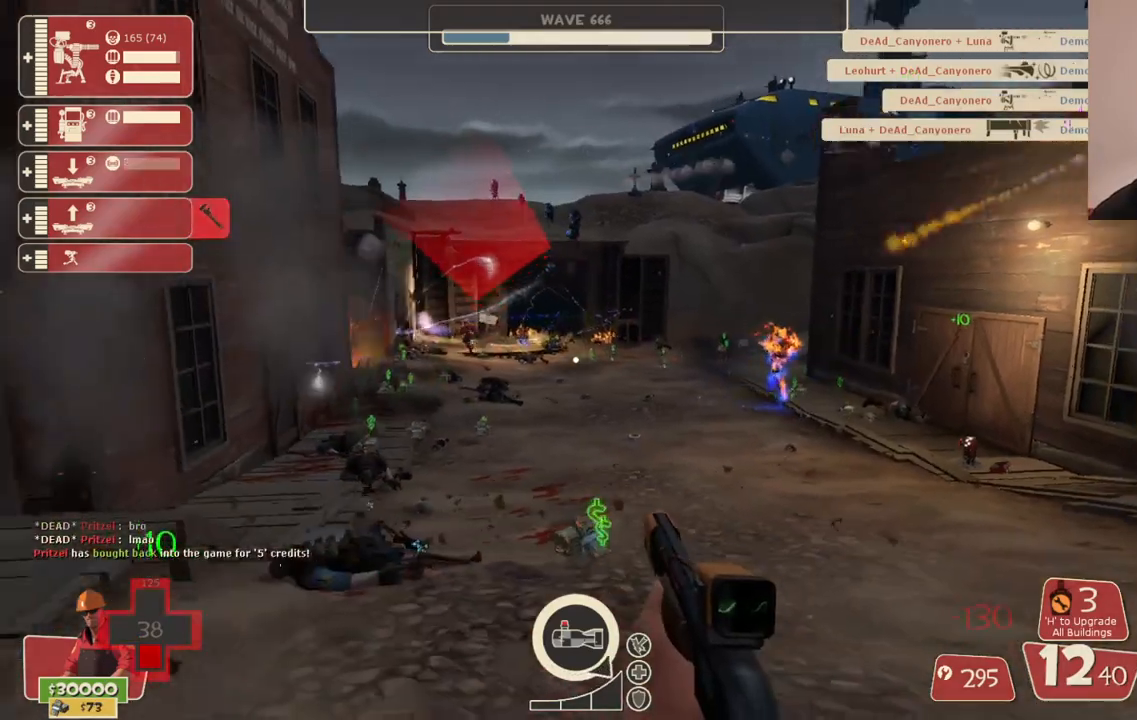
{"buttons": [], "left_stick": "down-right", "right_stick": "center", "events": [[50, "left_stick", "down-right"]]}
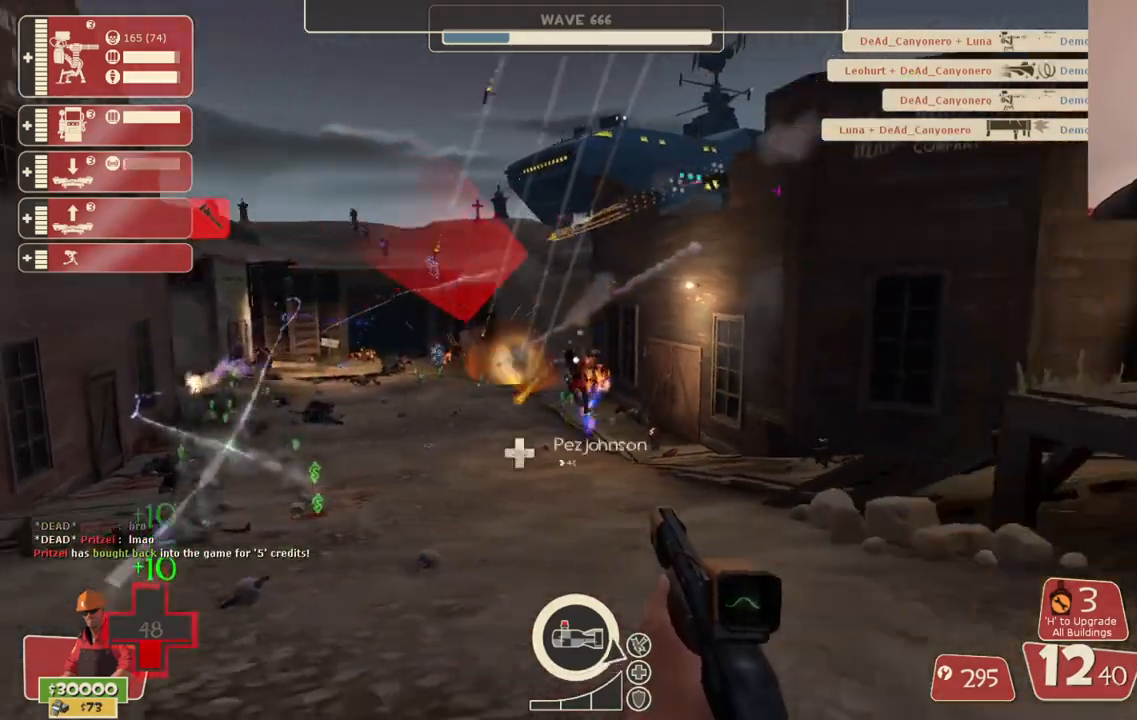
{"buttons": ["R2"], "left_stick": "down-right", "right_stick": "center", "events": [[67, "R2", "down"]]}